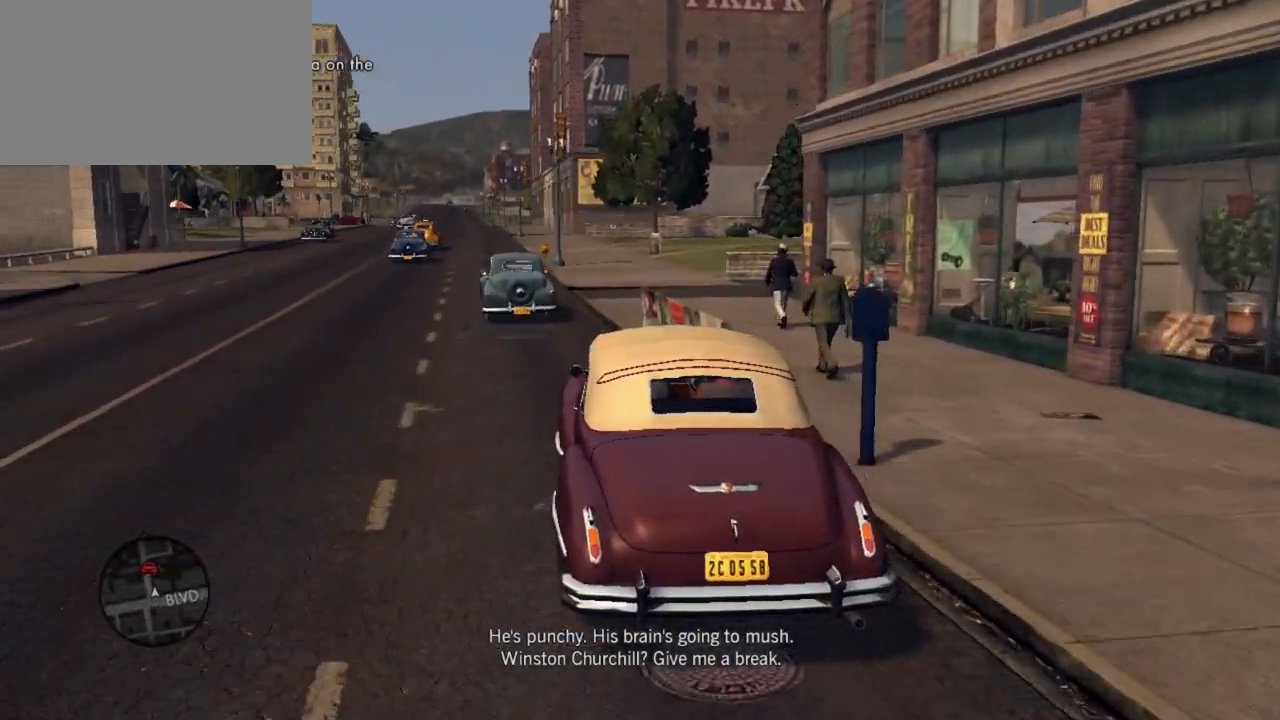
Gameplay with keyboard and mouse; each line is a JSON object with the keys and mouse buttons held at the frame after it. "events" lists presses ("down") and releases ("up") of "1", "2", "3", "4", "5", "a", "alt", "c", "caps_lock", "ctrl", "d", "e", "f", "g", "q", "r", "s", "shift", "space", "t", "tab", "v", "w", "x", "z", "mouse_left", "mouse_wheel" and "mouse_right" between this image and that frame as [ms after this image, input, new state], when the widget could be followed in between. "mouse_left", "mouse_wheel", "mouse_right" = the "left", "wheel", "right" buttons of the "mouse" list. No other keys are recorded. "wheel" means that the mouse wheel is clicked or scrolled. Not read: mouse_move.
{"keys": [], "mouse": [], "events": []}
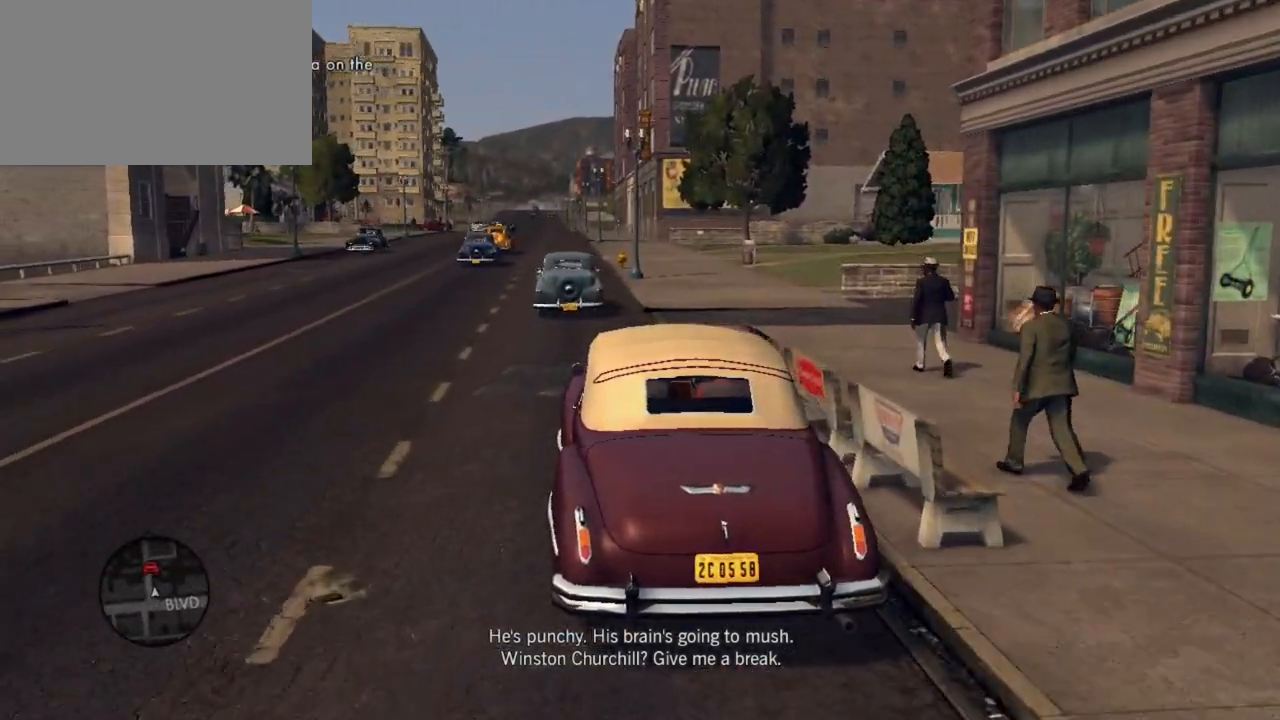
{"keys": [], "mouse": [], "events": []}
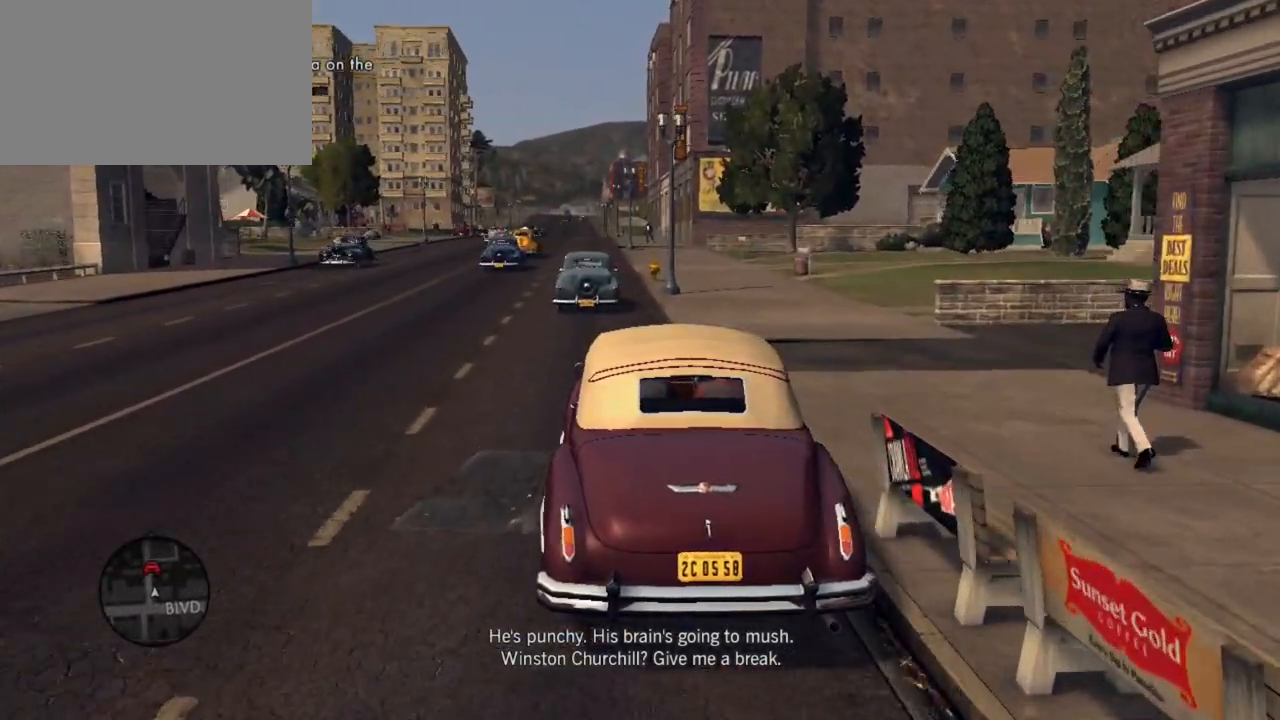
{"keys": [], "mouse": [], "events": [[33, "a", "down"], [83, "a", "up"]]}
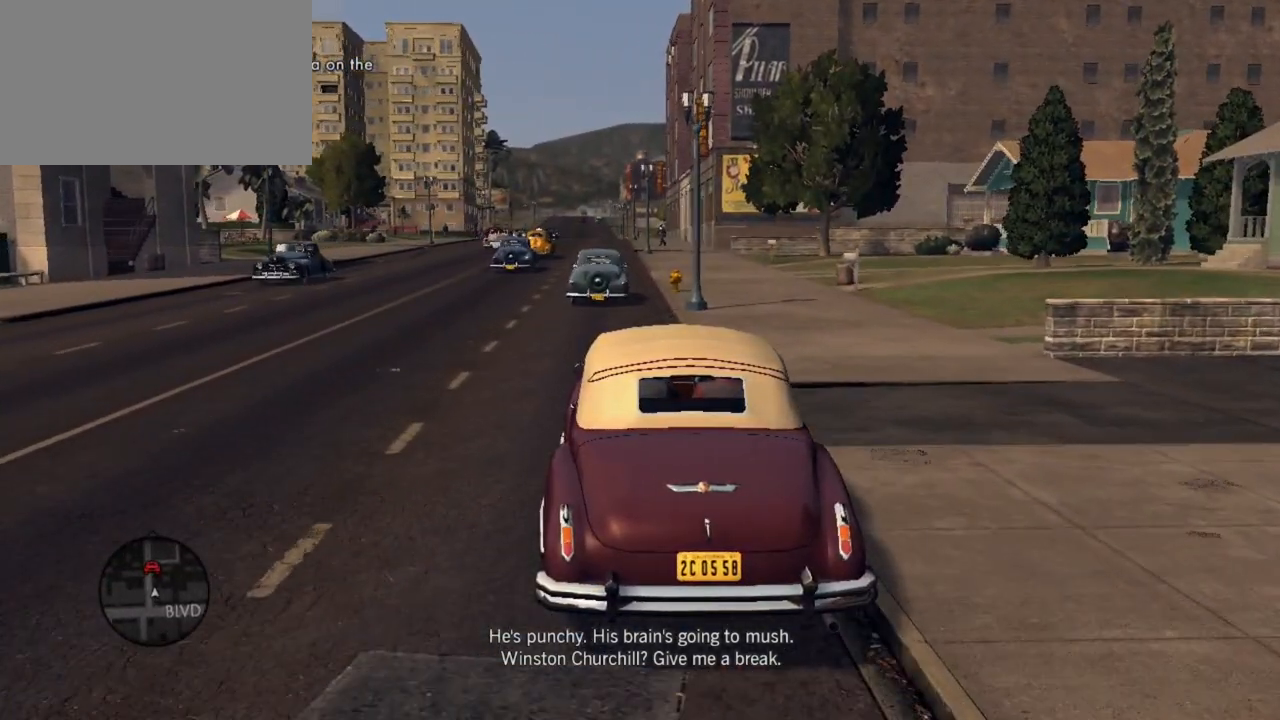
{"keys": [], "mouse": [], "events": [[283, "a", "down"], [333, "a", "up"]]}
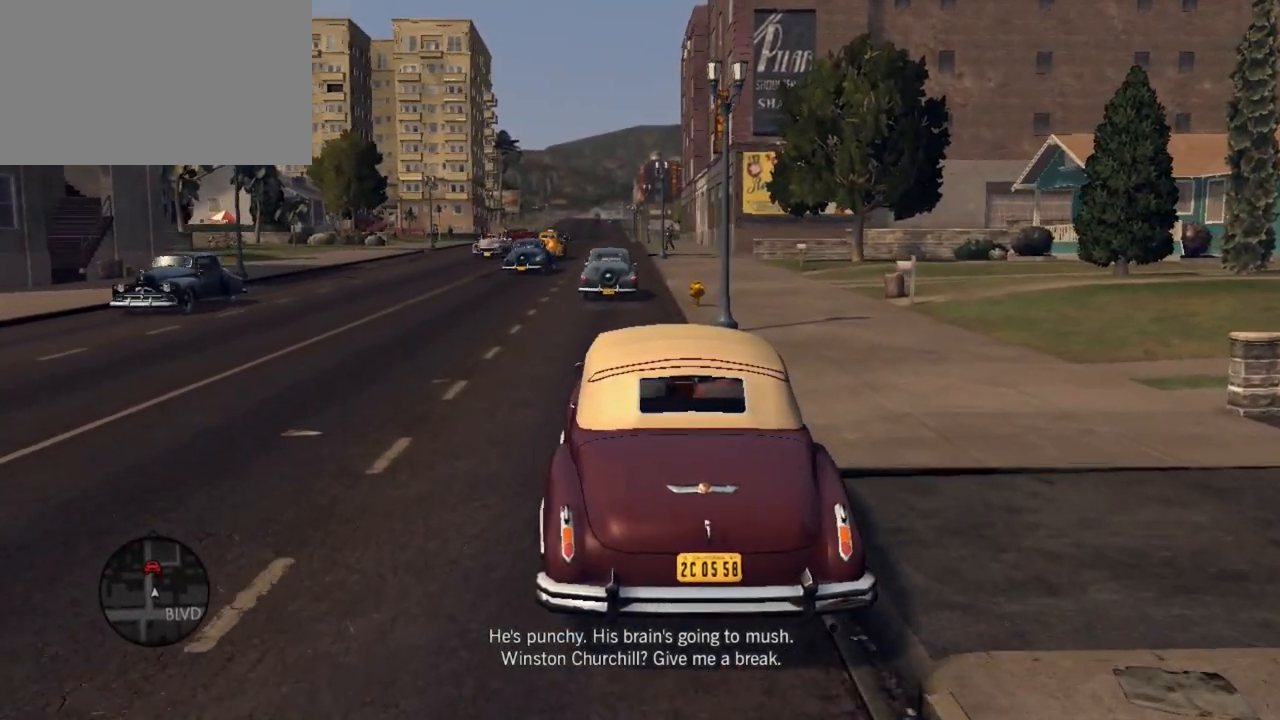
{"keys": [], "mouse": [], "events": [[250, "d", "down"], [300, "d", "up"]]}
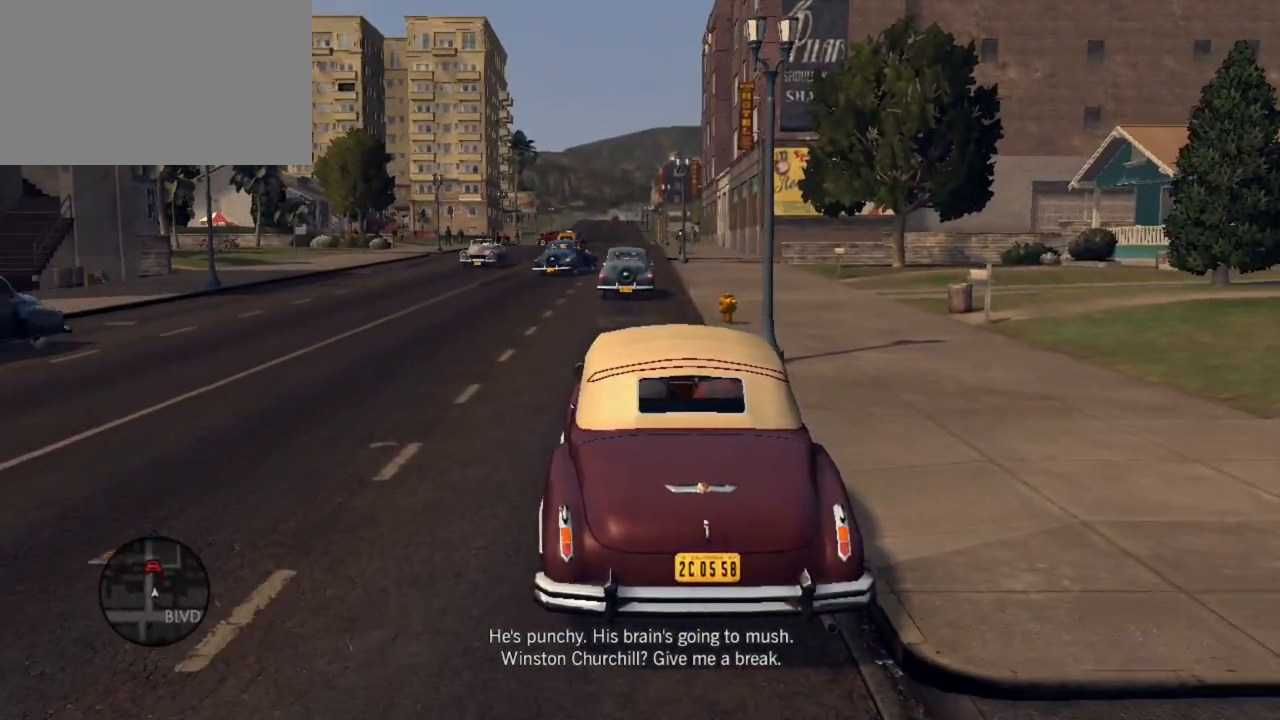
{"keys": [], "mouse": [], "events": [[317, "w", "down"], [500, "w", "up"]]}
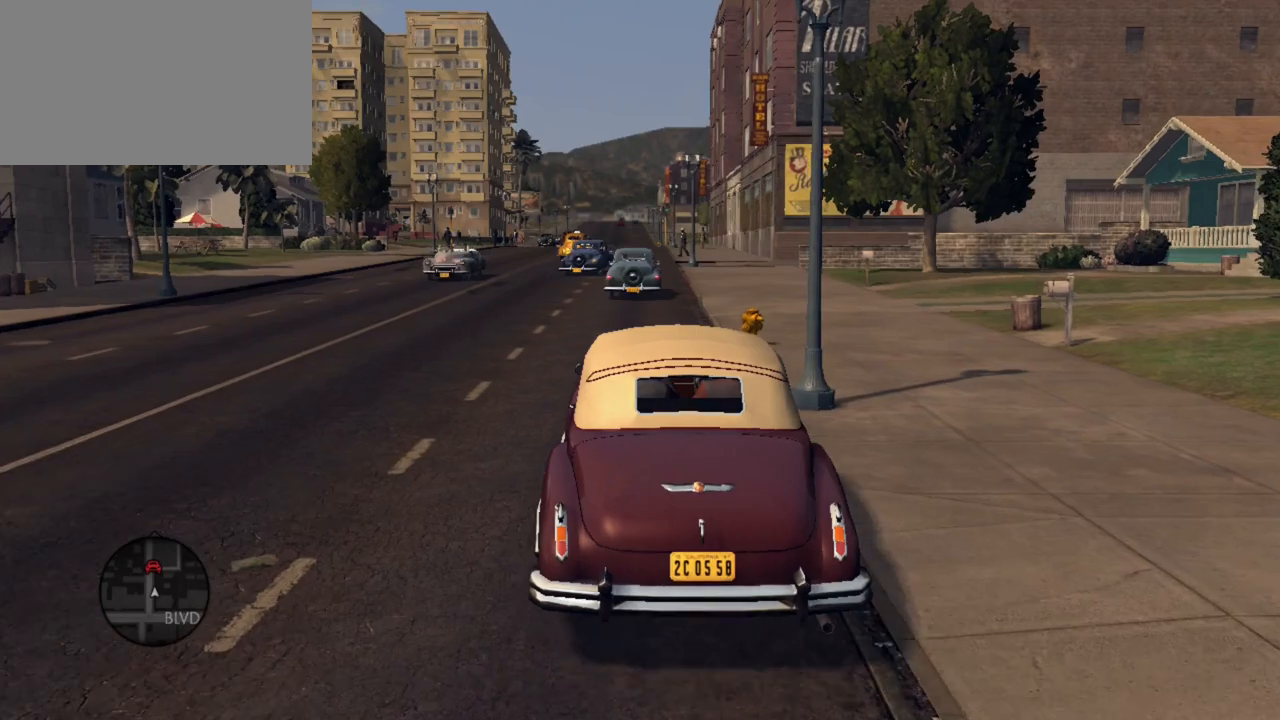
{"keys": [], "mouse": [], "events": []}
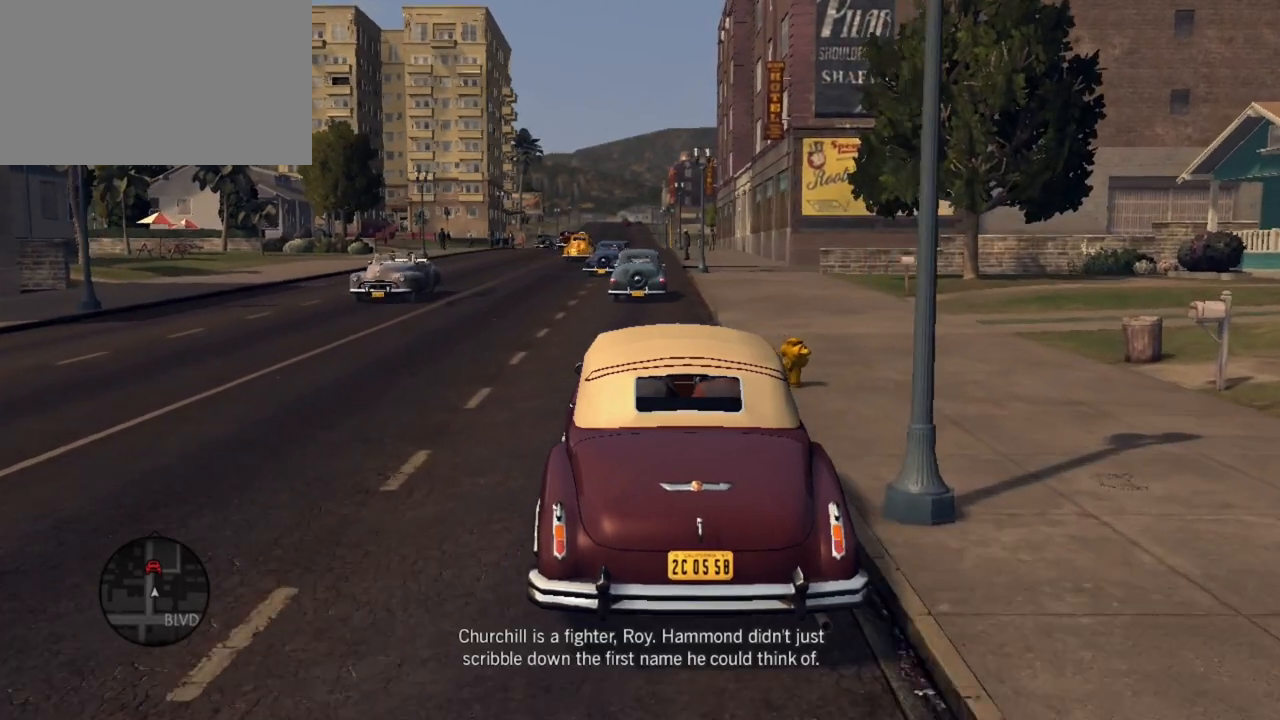
{"keys": [], "mouse": [], "events": []}
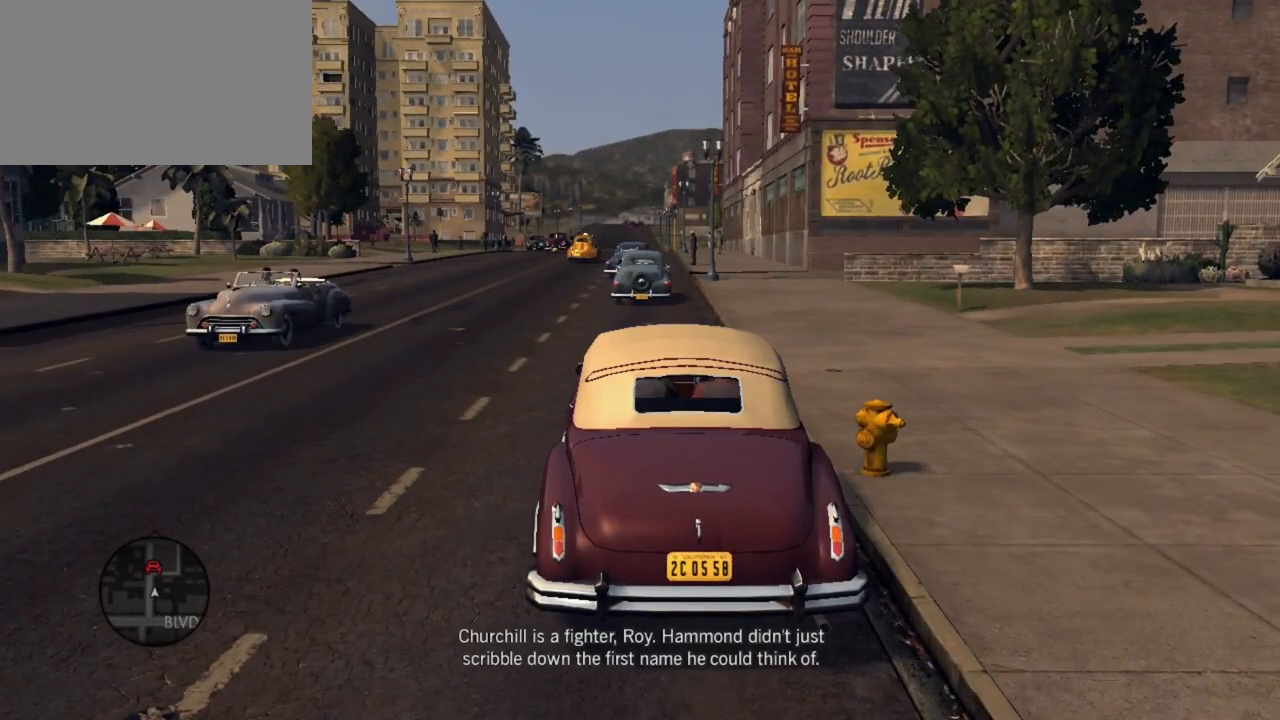
{"keys": [], "mouse": [], "events": []}
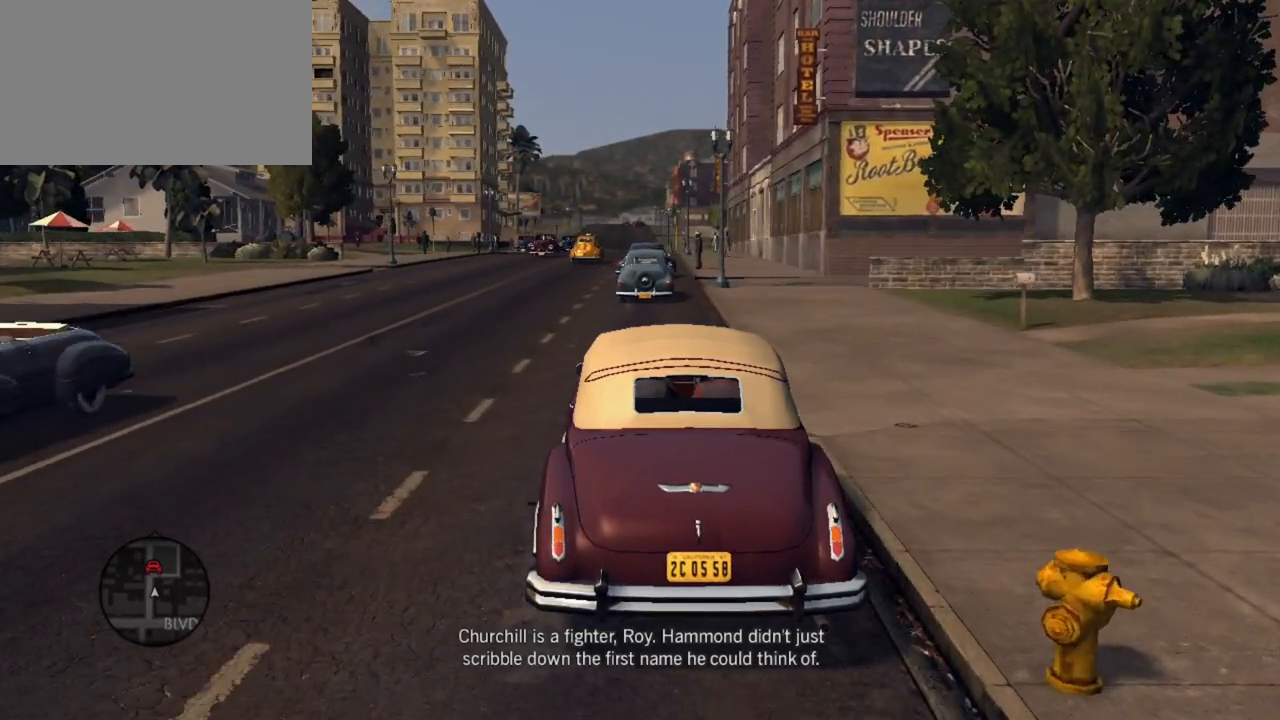
{"keys": [], "mouse": [], "events": [[233, "w", "down"], [383, "w", "up"]]}
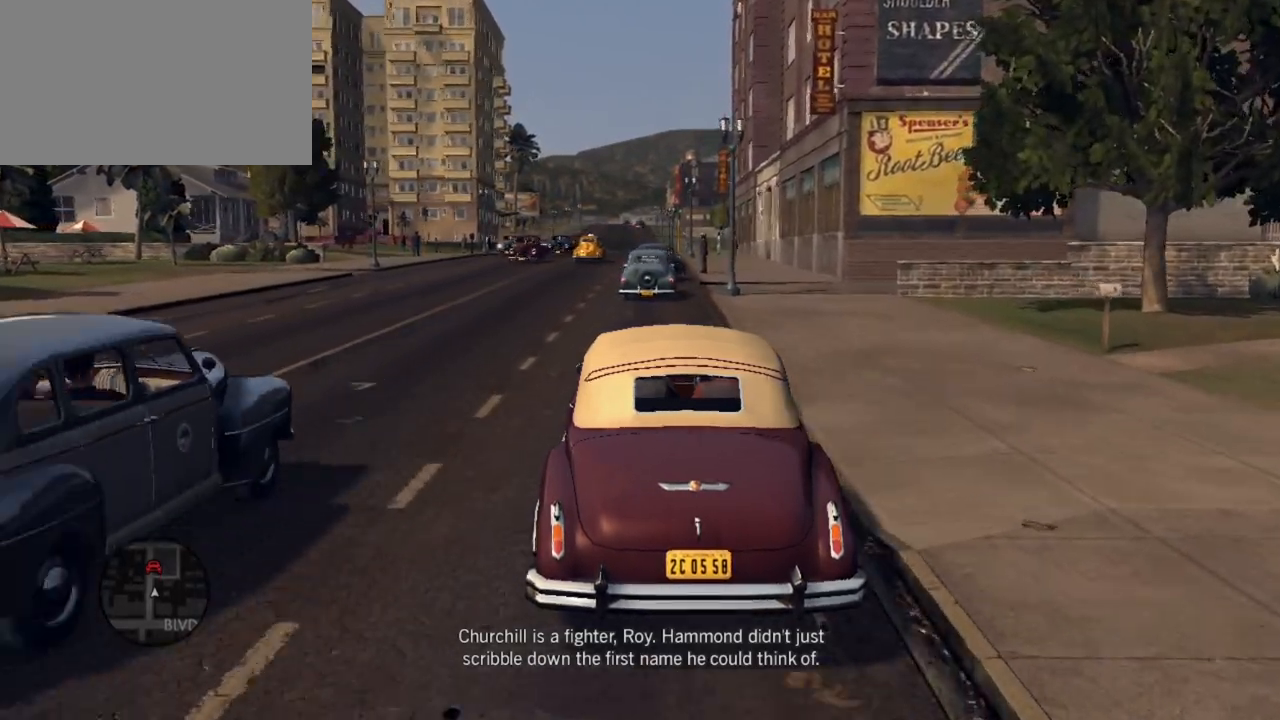
{"keys": ["w"], "mouse": [], "events": [[483, "w", "down"]]}
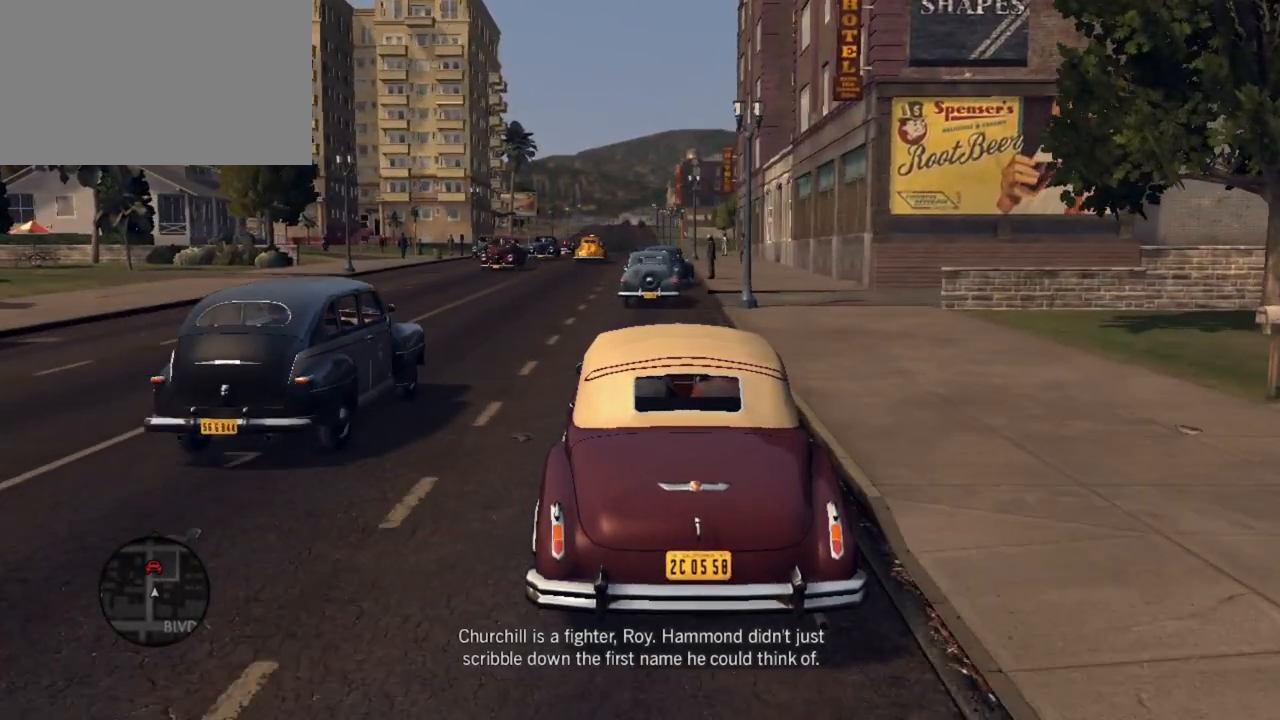
{"keys": ["s"], "mouse": [], "events": [[83, "w", "up"], [417, "s", "down"]]}
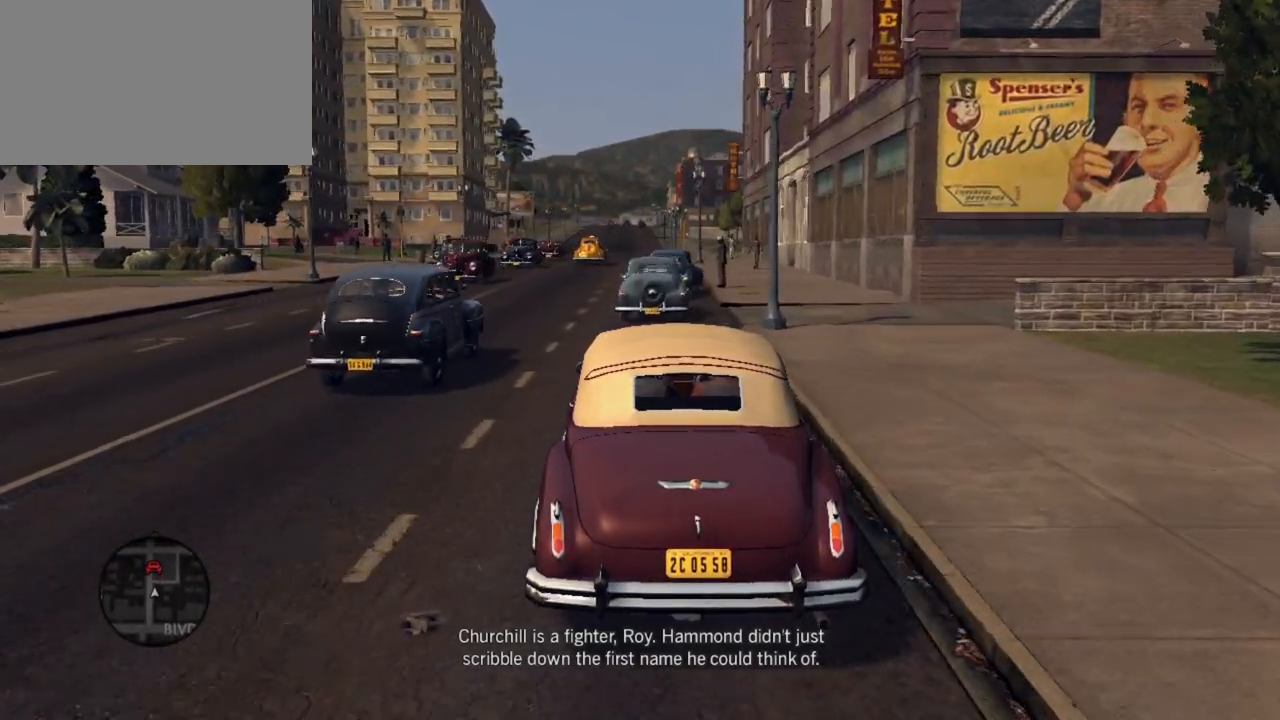
{"keys": ["a"], "mouse": [], "events": [[50, "s", "up"], [233, "a", "down"]]}
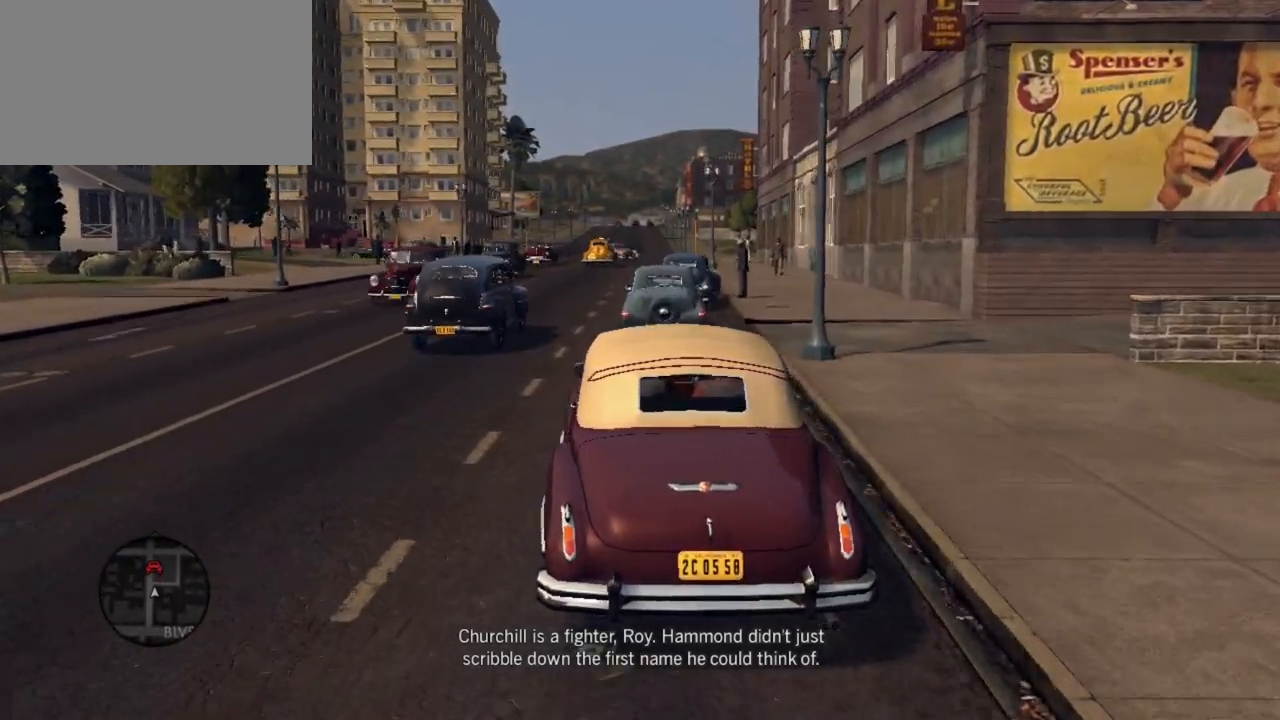
{"keys": ["d"], "mouse": [], "events": [[167, "a", "up"], [483, "d", "down"]]}
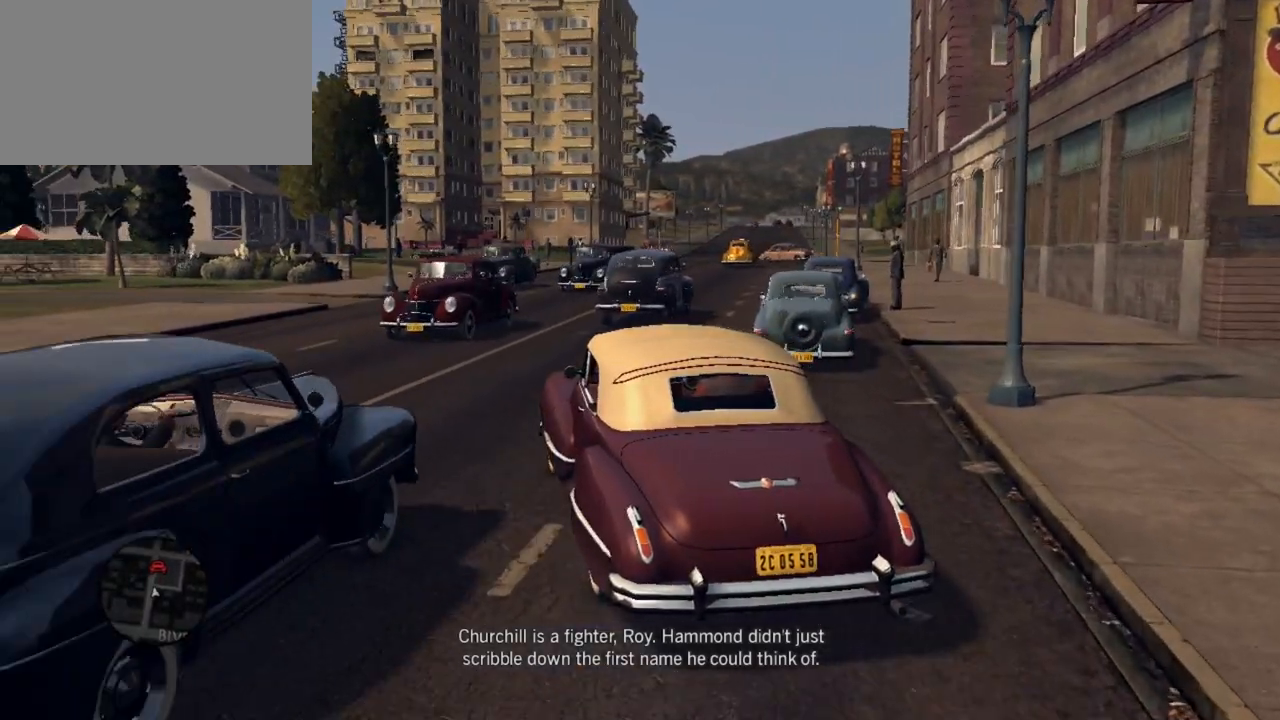
{"keys": ["s"], "mouse": [], "events": [[167, "s", "down"], [217, "d", "up"]]}
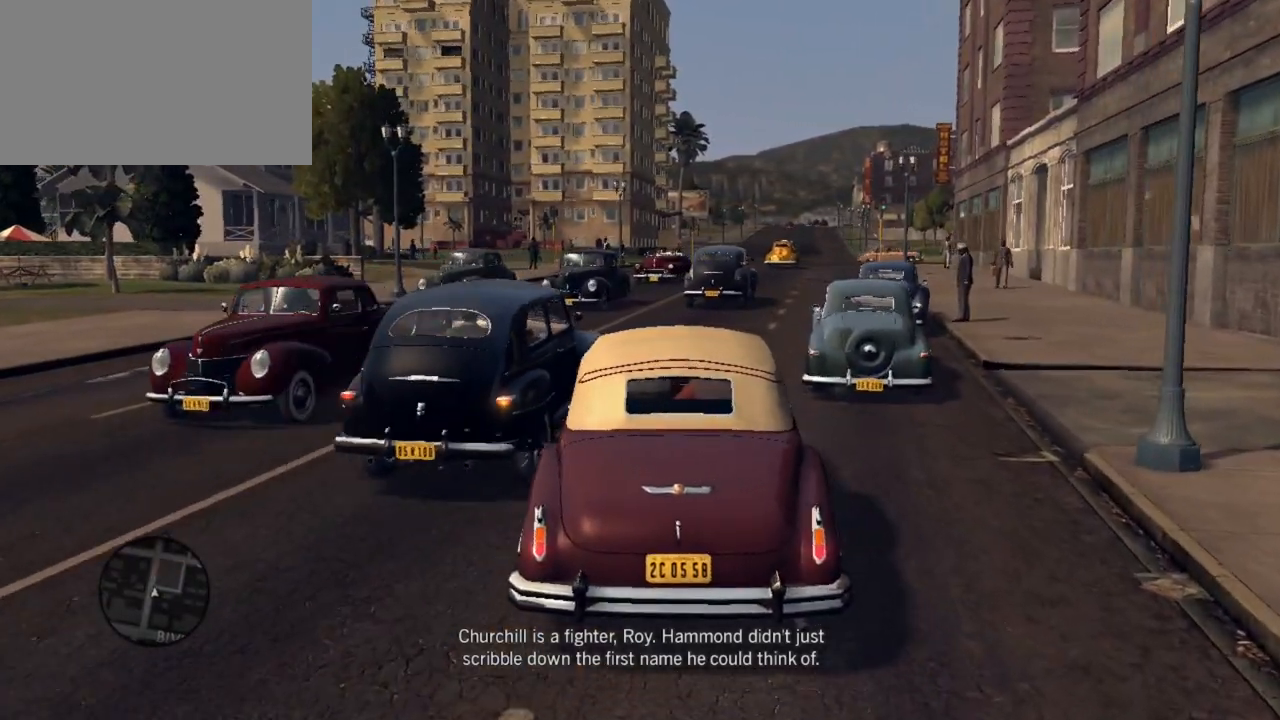
{"keys": ["w"], "mouse": [], "events": [[150, "s", "up"], [233, "w", "down"]]}
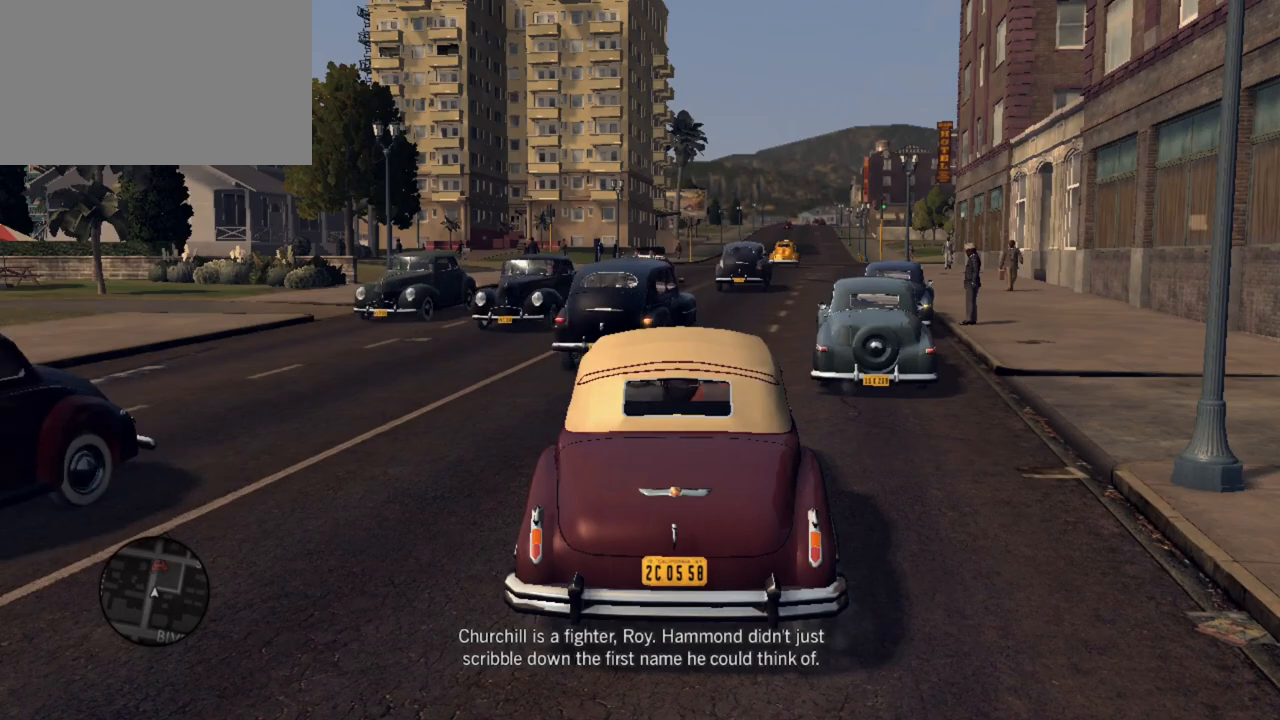
{"keys": ["w"], "mouse": [], "events": []}
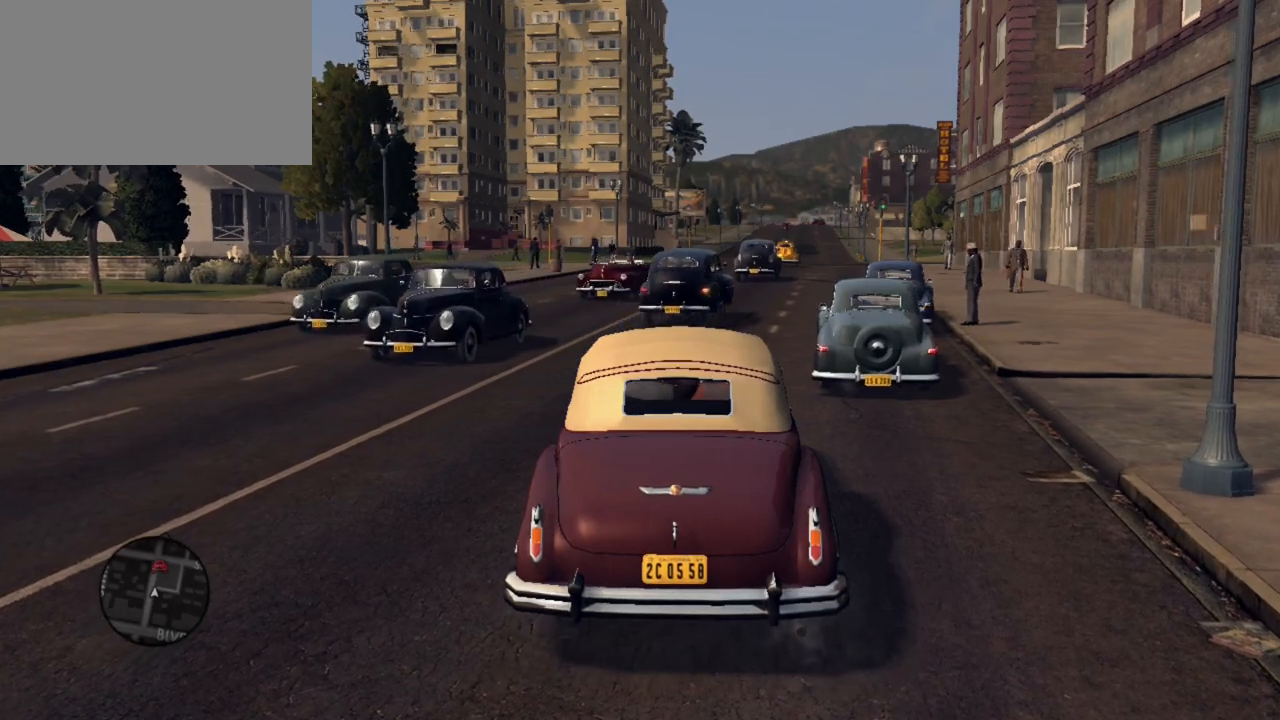
{"keys": ["w"], "mouse": [], "events": []}
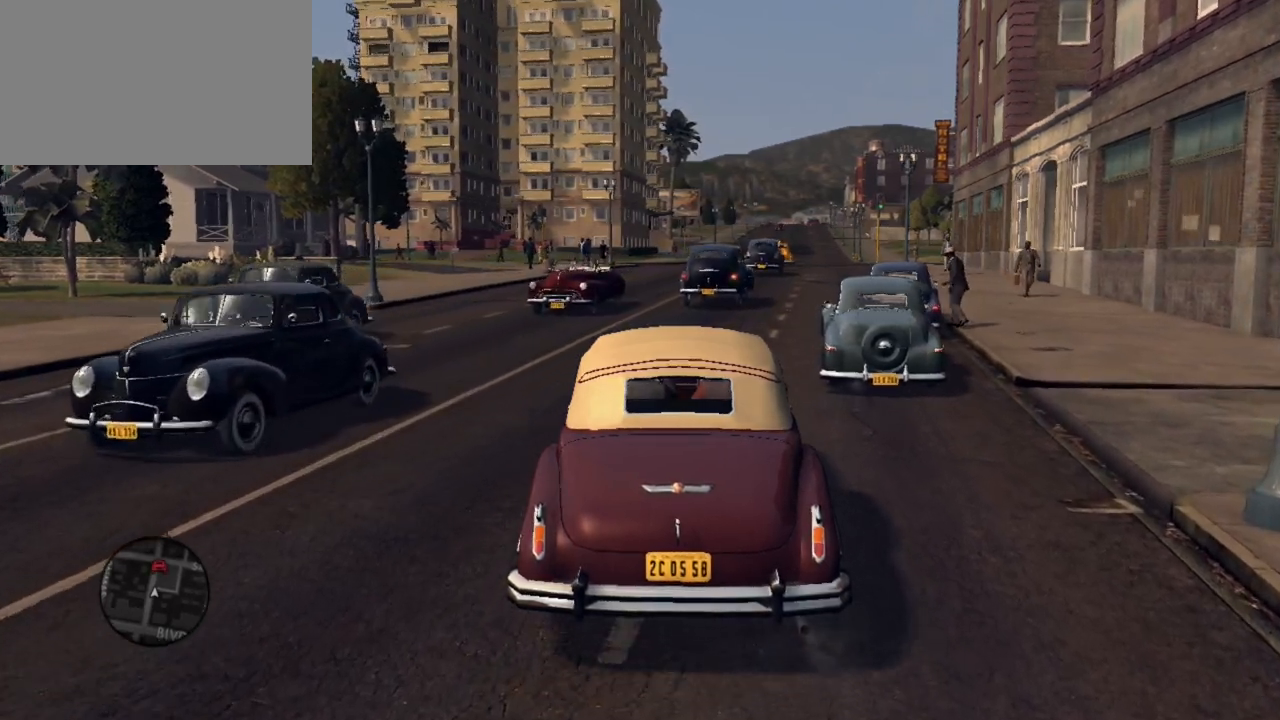
{"keys": [], "mouse": [], "events": [[183, "w", "up"]]}
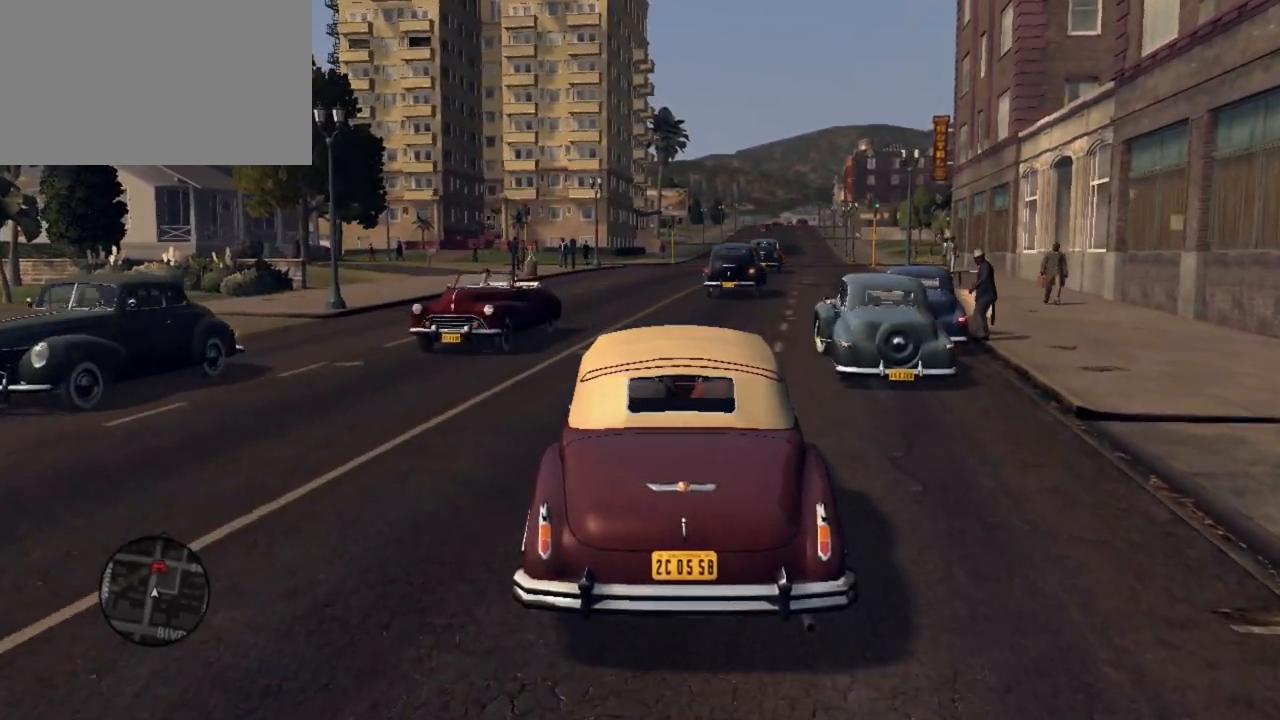
{"keys": [], "mouse": [], "events": []}
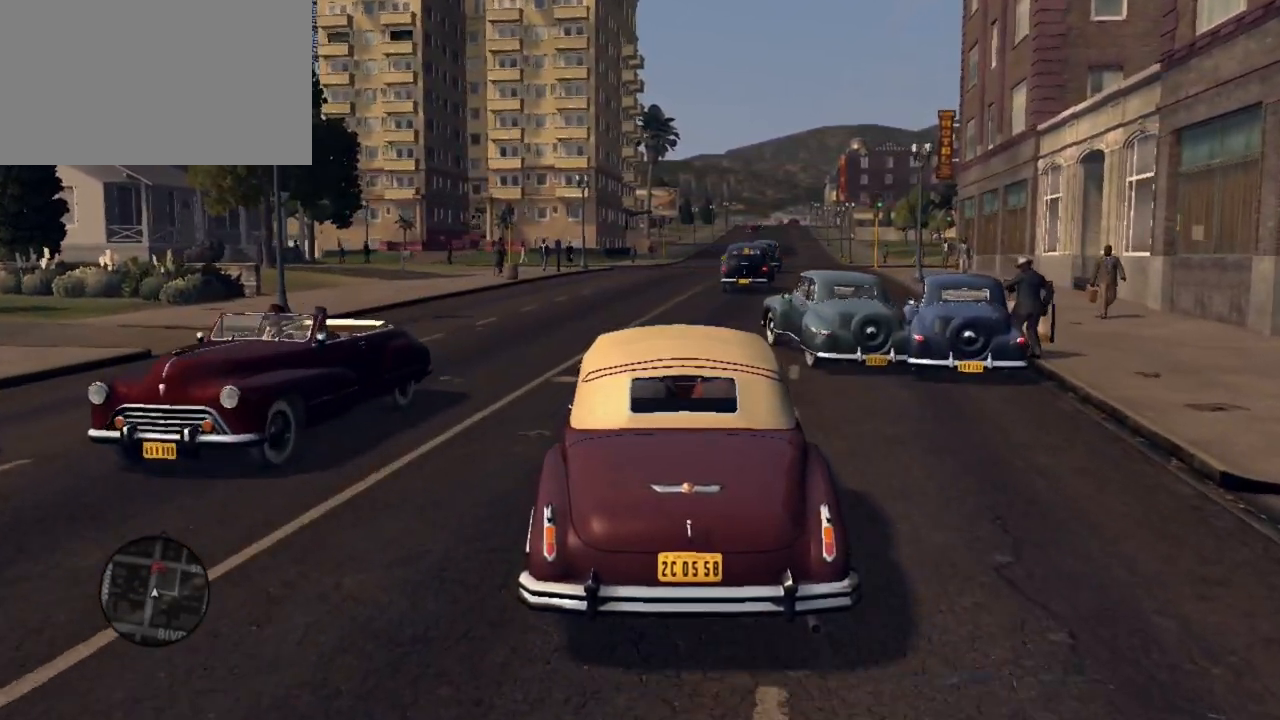
{"keys": ["w"], "mouse": [], "events": [[167, "d", "down"], [267, "d", "up"], [417, "w", "down"]]}
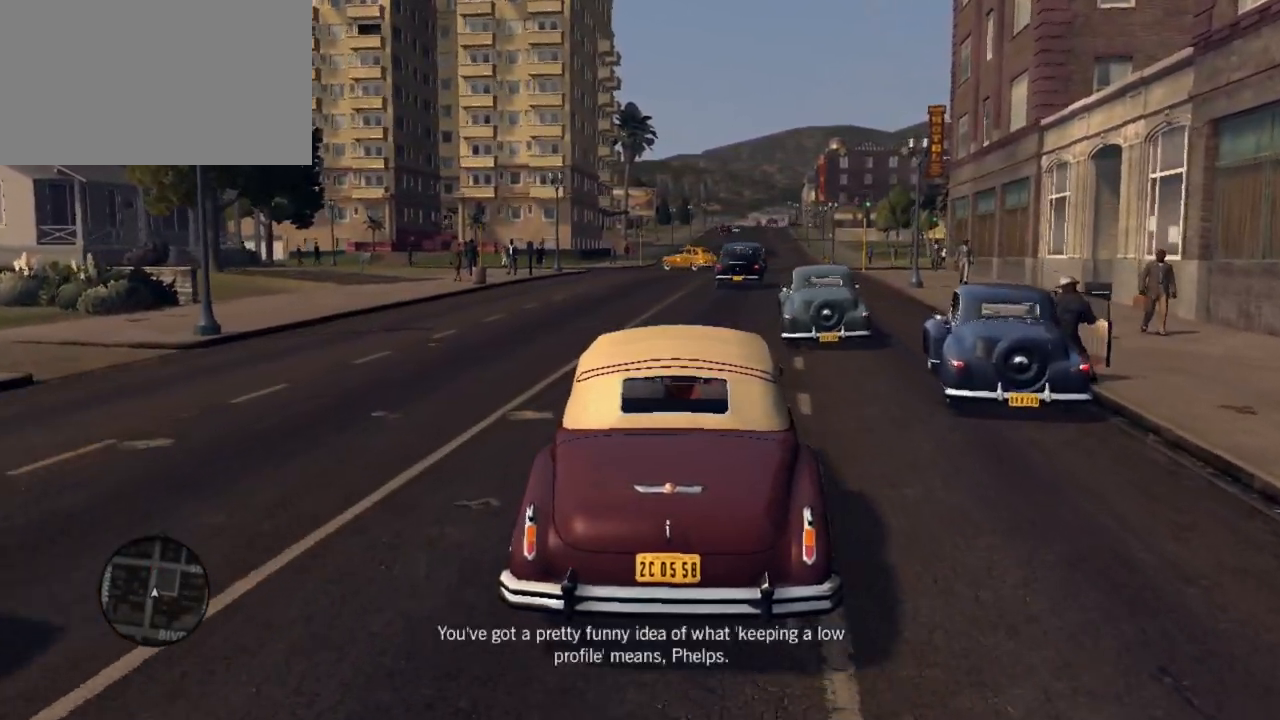
{"keys": [], "mouse": [], "events": [[333, "w", "up"]]}
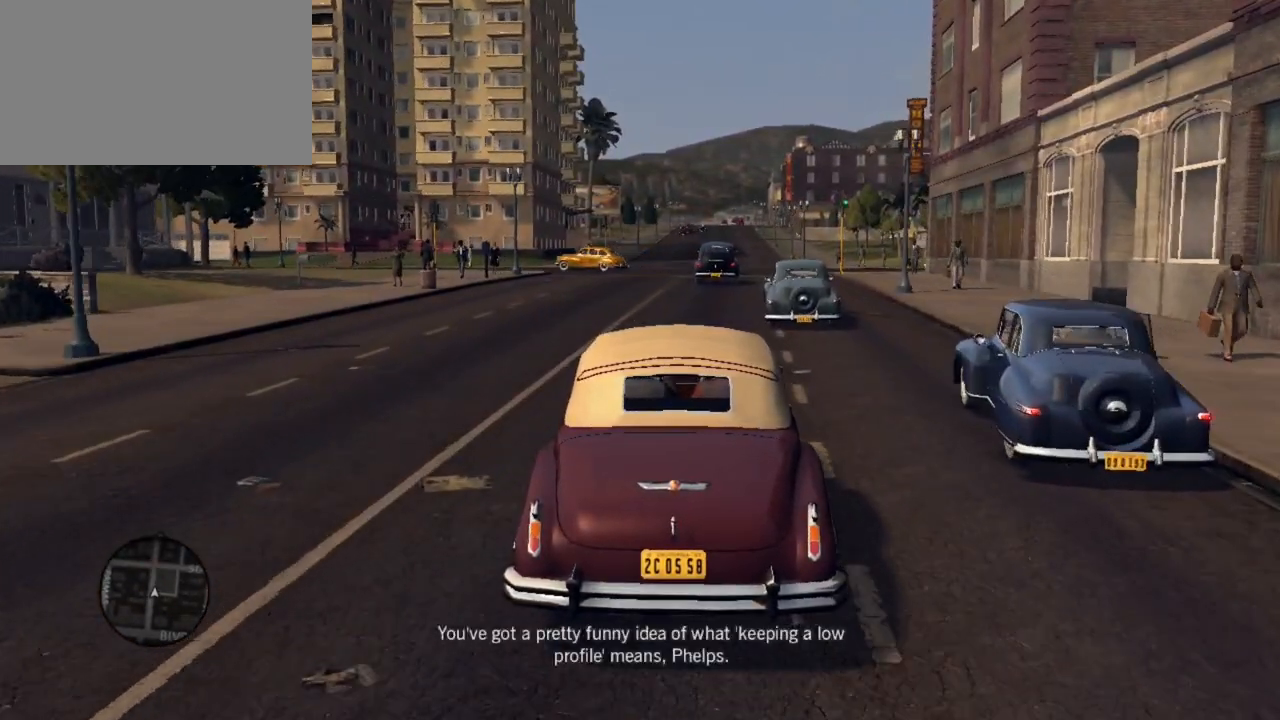
{"keys": [], "mouse": [], "events": [[250, "d", "down"], [300, "d", "up"]]}
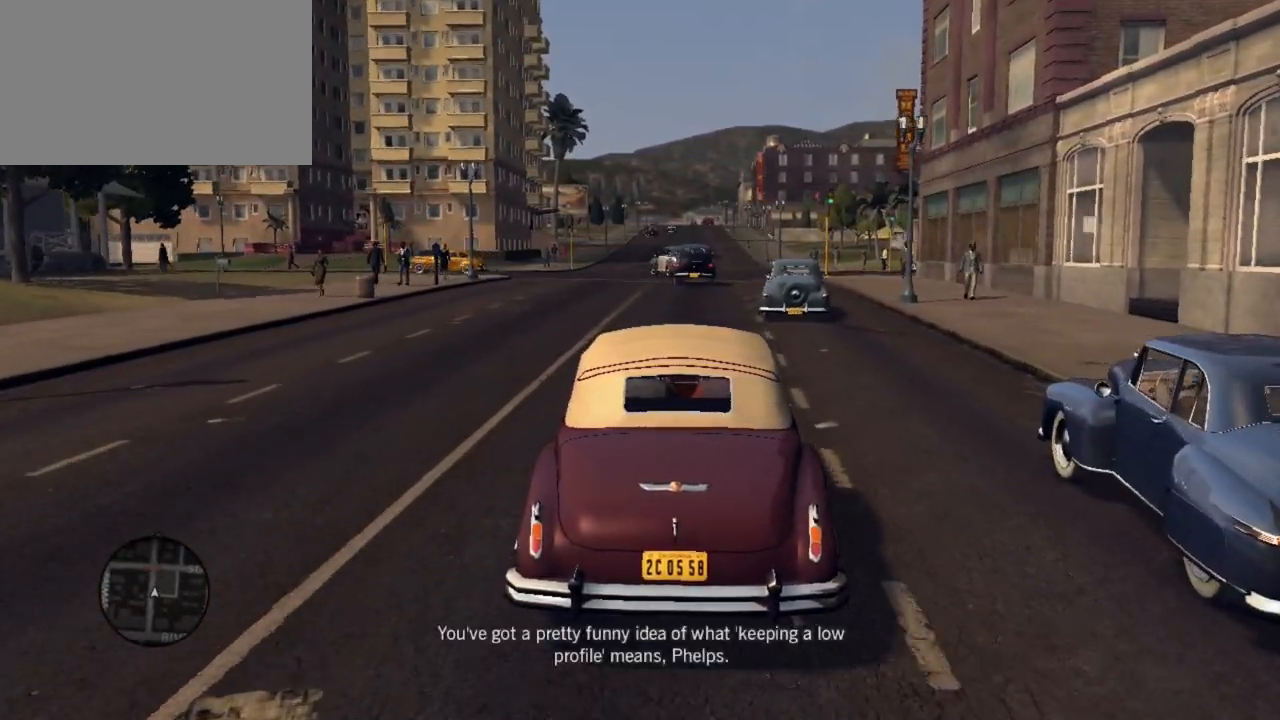
{"keys": [], "mouse": [], "events": []}
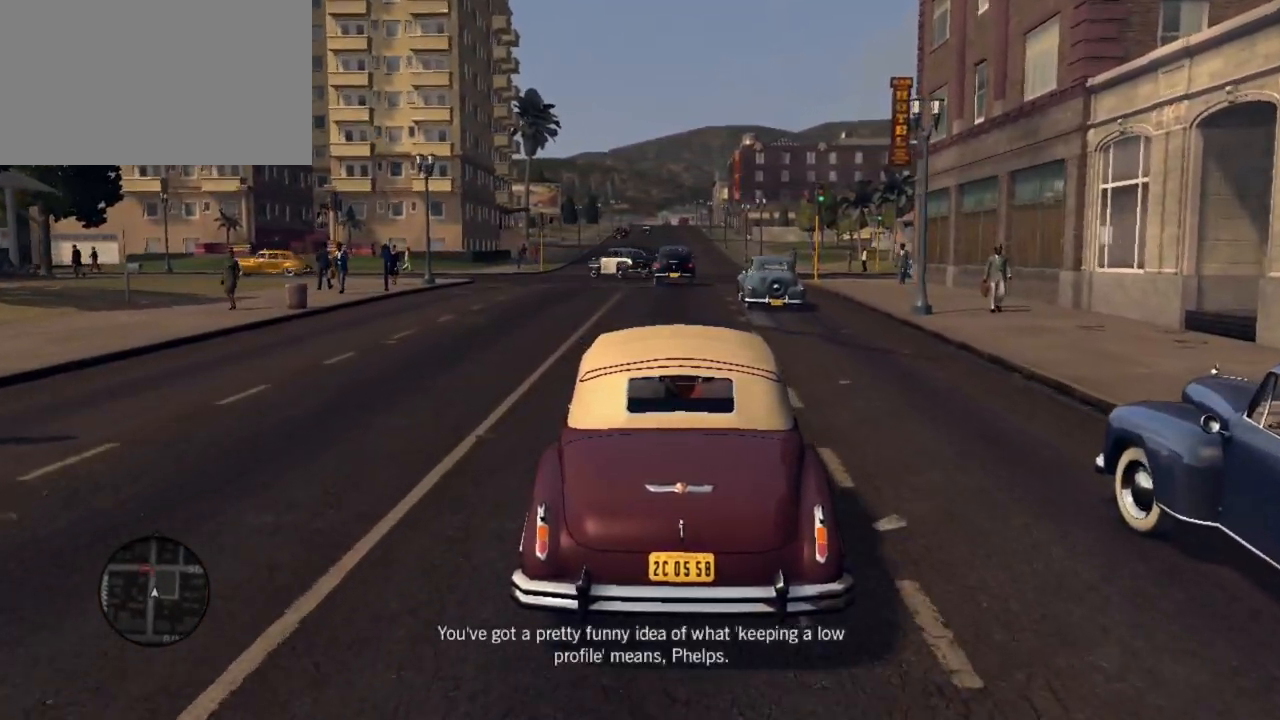
{"keys": [], "mouse": [], "events": [[383, "s", "down"], [467, "s", "up"]]}
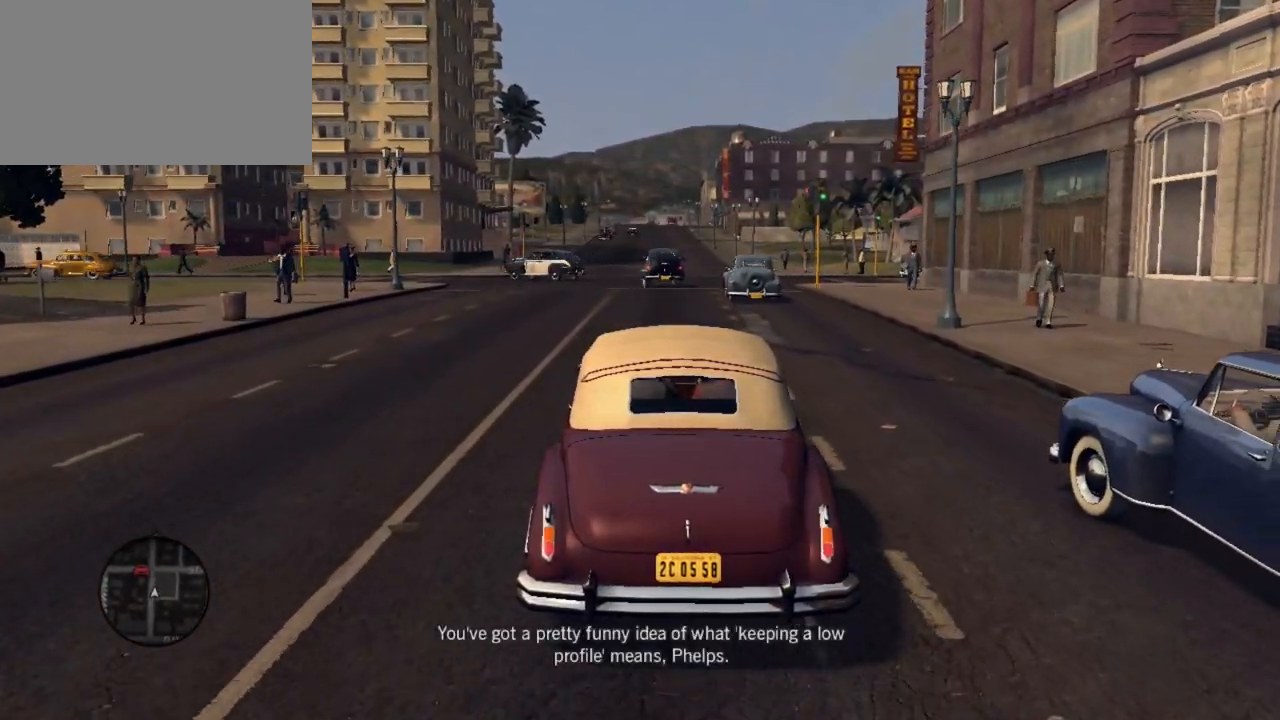
{"keys": [], "mouse": [], "events": []}
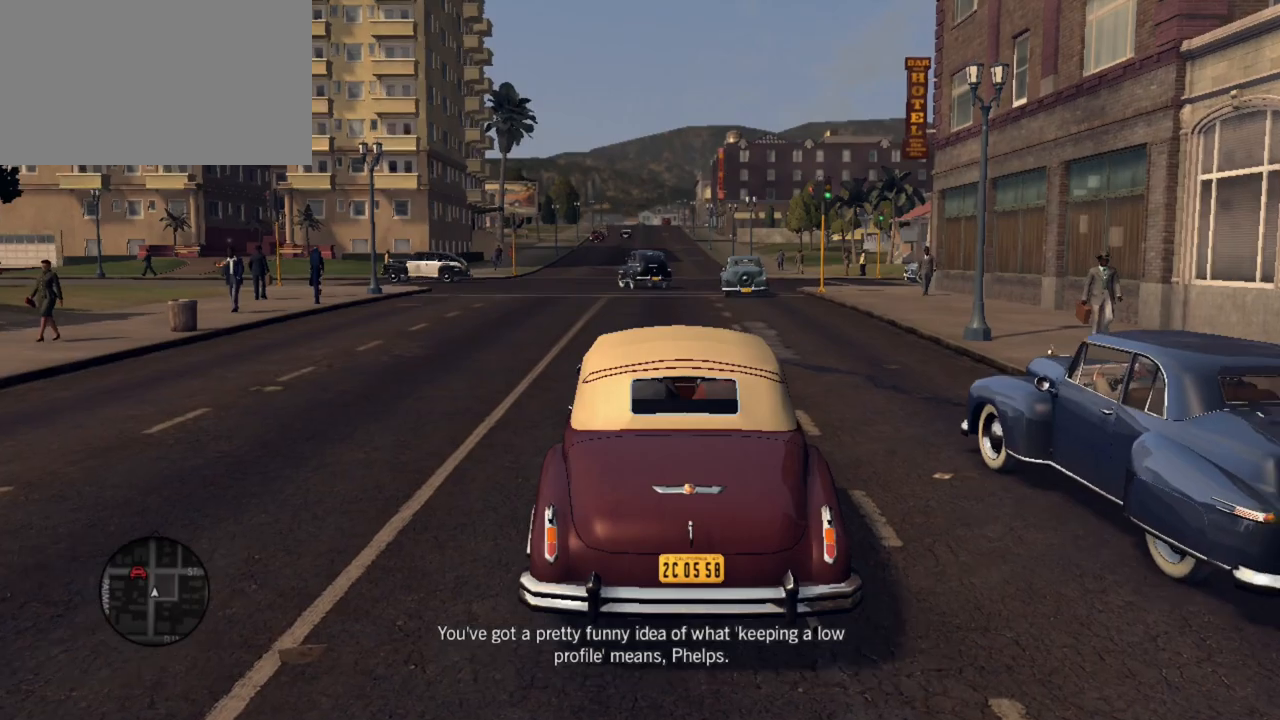
{"keys": [], "mouse": [], "events": [[267, "a", "down"], [317, "a", "up"]]}
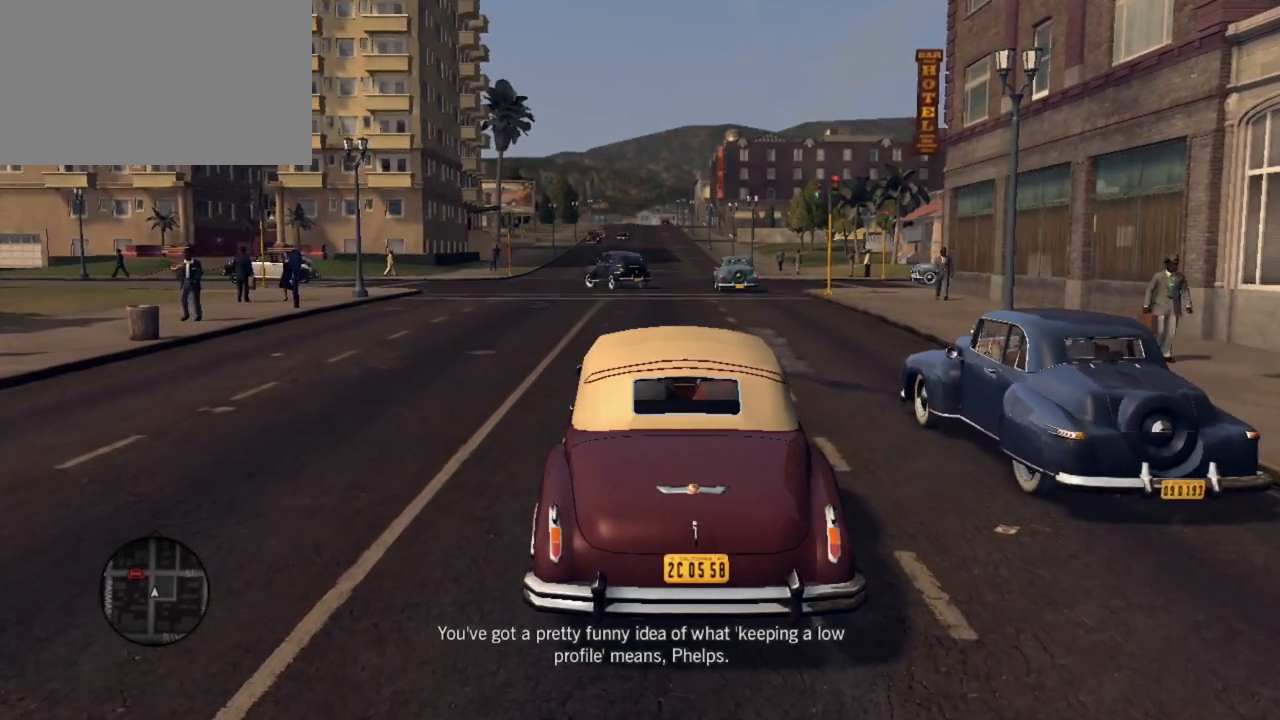
{"keys": ["w"], "mouse": [], "events": [[50, "w", "down"]]}
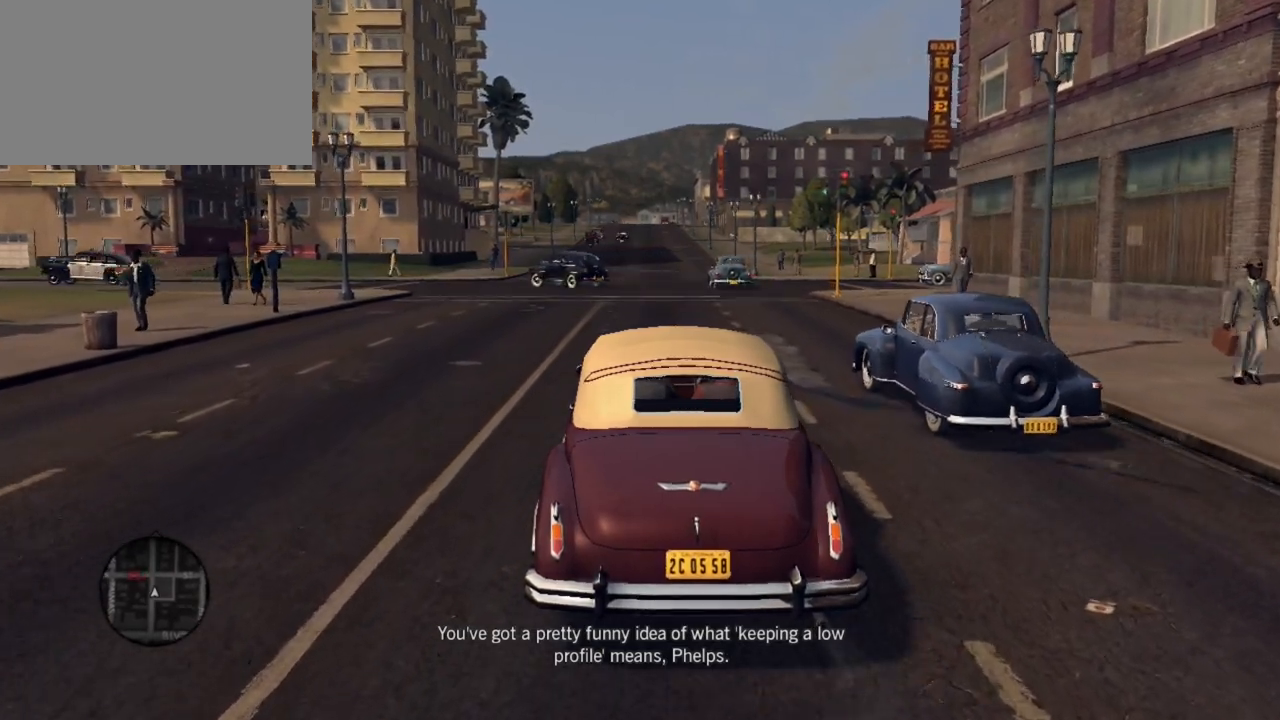
{"keys": [], "mouse": [], "events": [[250, "w", "up"]]}
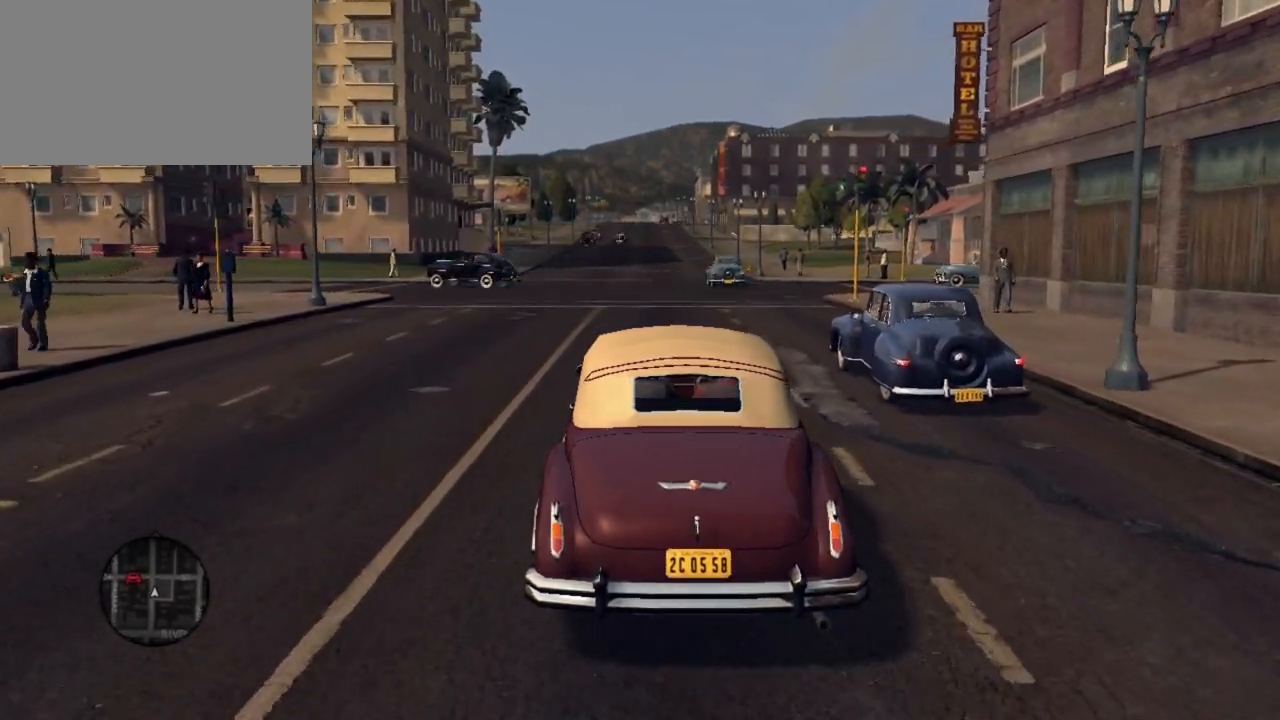
{"keys": ["w"], "mouse": [], "events": [[317, "w", "down"]]}